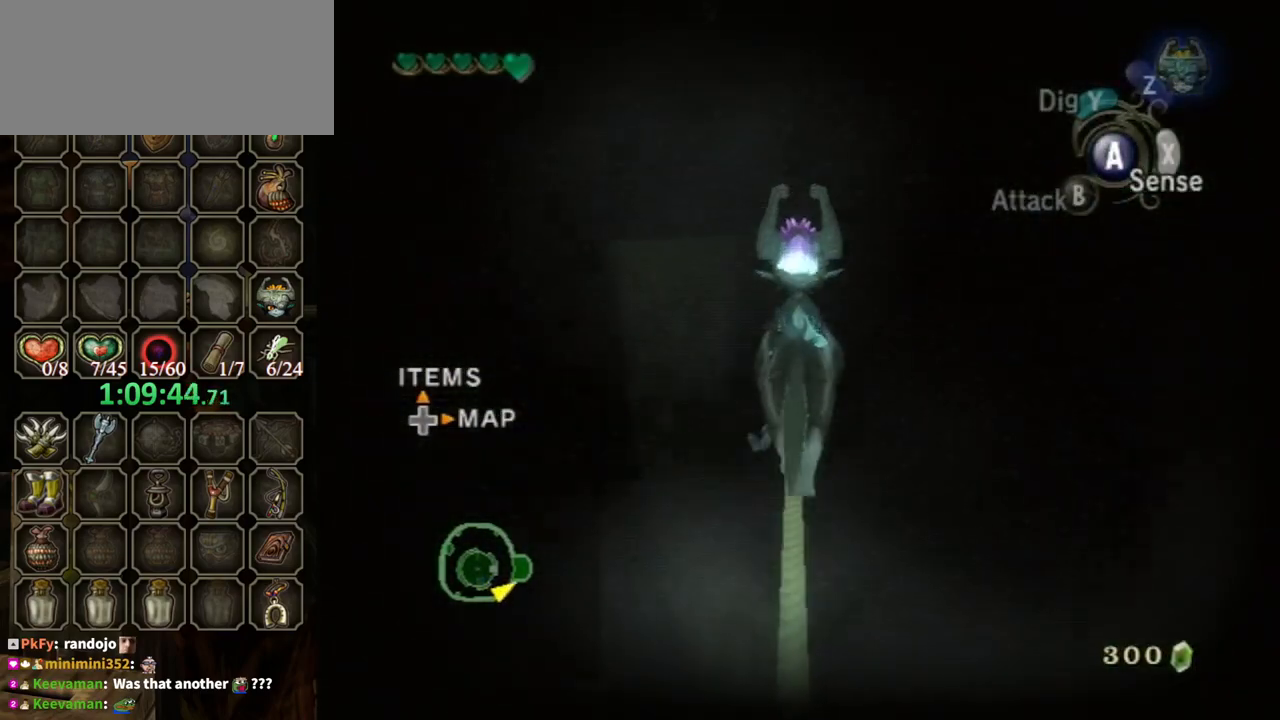
Gameplay with a controller (Nintendo layout); each line is a JSON object with the inputs held at the frame after it. "events" lists button and stick changes between this image and that frame as [ms after this image, input, new state], when the widget could be followed in between. Not read: L3 R3.
{"buttons": ["L1"], "left_stick": "up", "right_stick": "center", "events": [[433, "L1", "down"]]}
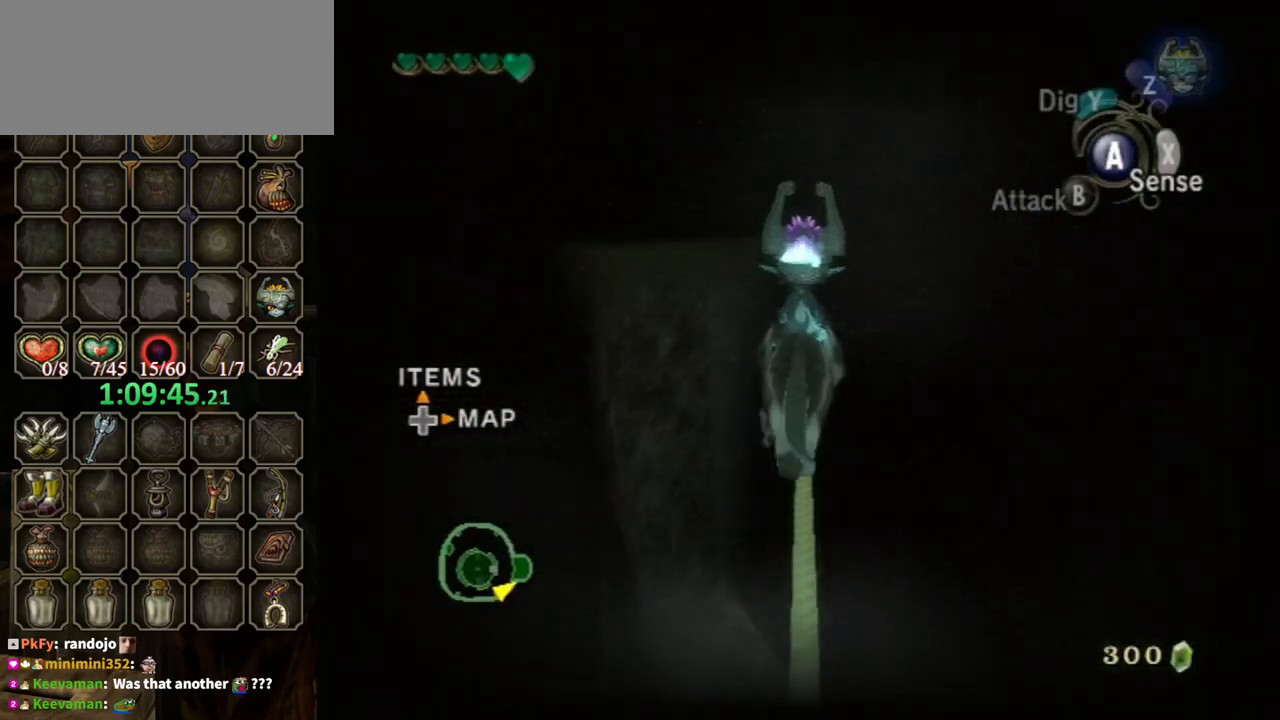
{"buttons": ["L1"], "left_stick": "up", "right_stick": "center", "events": [[33, "L1", "up"], [133, "L1", "down"], [233, "L1", "up"], [300, "L1", "down"], [400, "L1", "up"], [467, "L1", "down"]]}
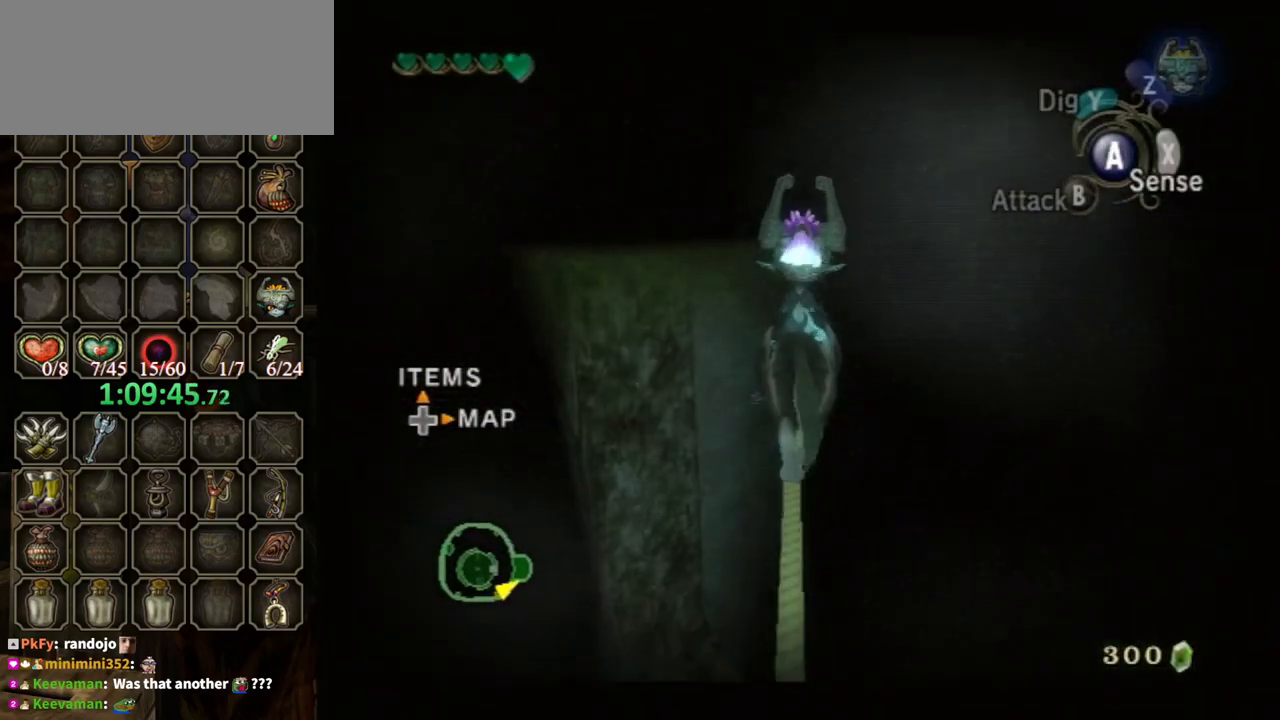
{"buttons": ["L1"], "left_stick": "up", "right_stick": "center", "events": [[133, "L1", "up"], [200, "L1", "down"], [333, "L1", "up"], [367, "L1", "down"]]}
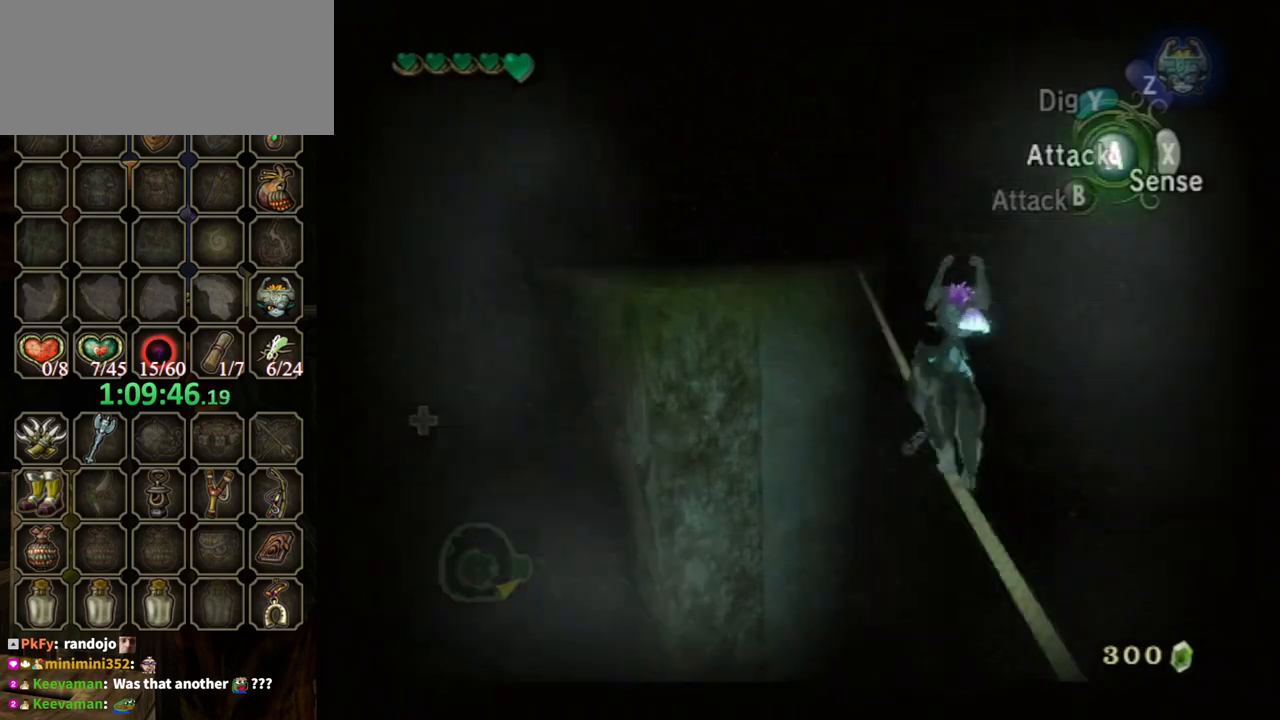
{"buttons": ["L1"], "left_stick": "up", "right_stick": "center", "events": [[67, "L1", "up"], [100, "L1", "down"], [267, "A", "down"], [300, "X", "down"], [367, "A", "up"], [367, "X", "up"]]}
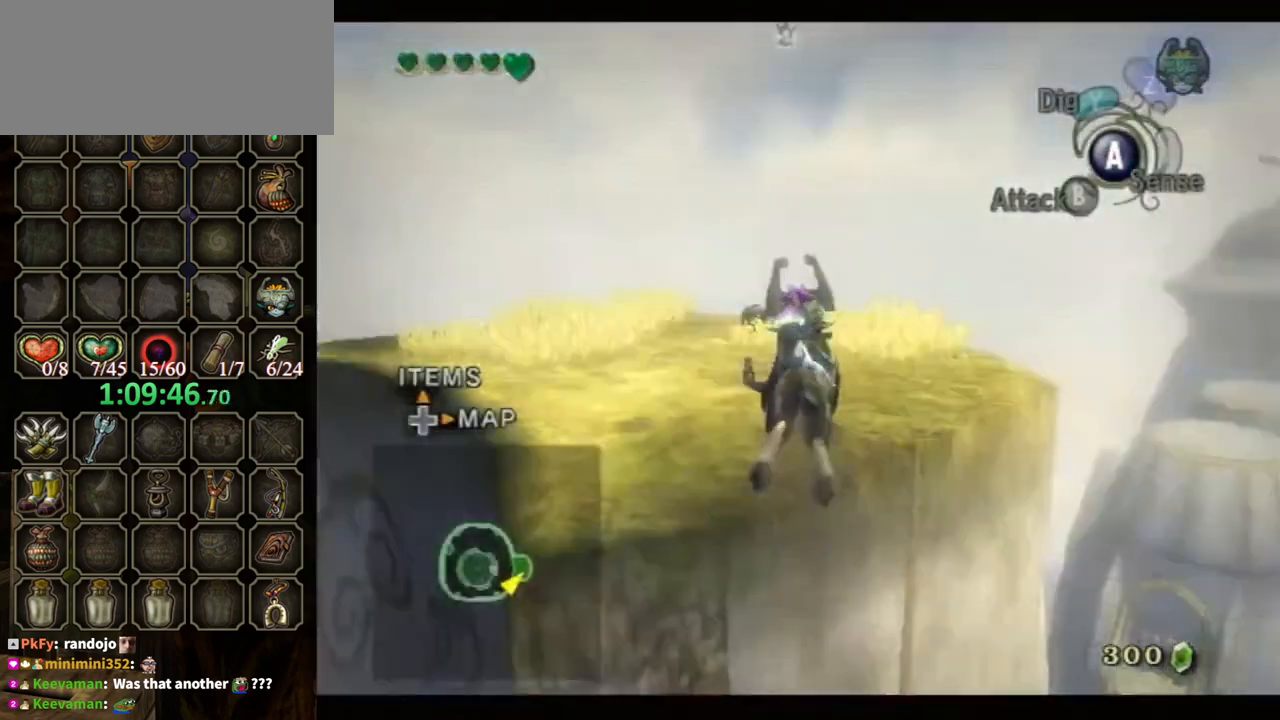
{"buttons": ["A"], "left_stick": "left", "right_stick": "center", "events": [[33, "L1", "up"], [33, "left_stick", "center"], [367, "left_stick", "left"], [467, "A", "down"]]}
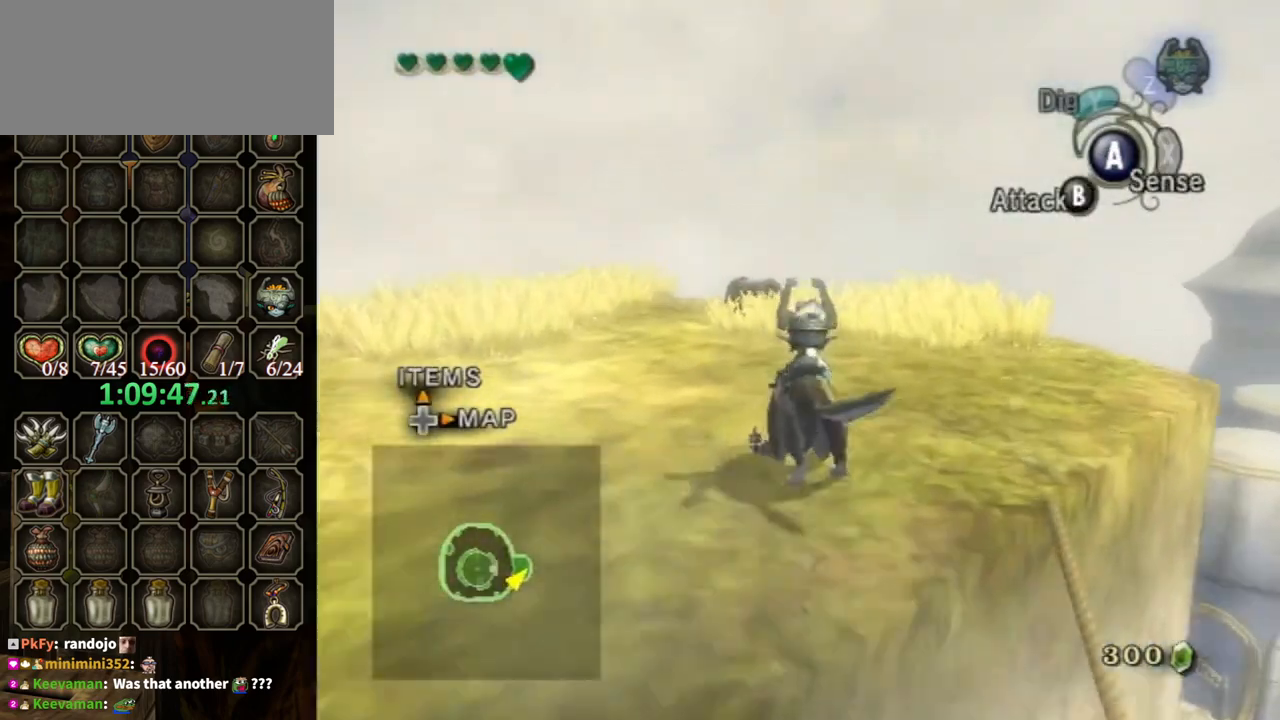
{"buttons": [], "left_stick": "up-left", "right_stick": "center", "events": [[33, "A", "up"], [100, "A", "down"], [167, "A", "up"], [233, "A", "down"], [300, "A", "up"], [300, "left_stick", "up-left"], [333, "A", "down"], [400, "A", "up"]]}
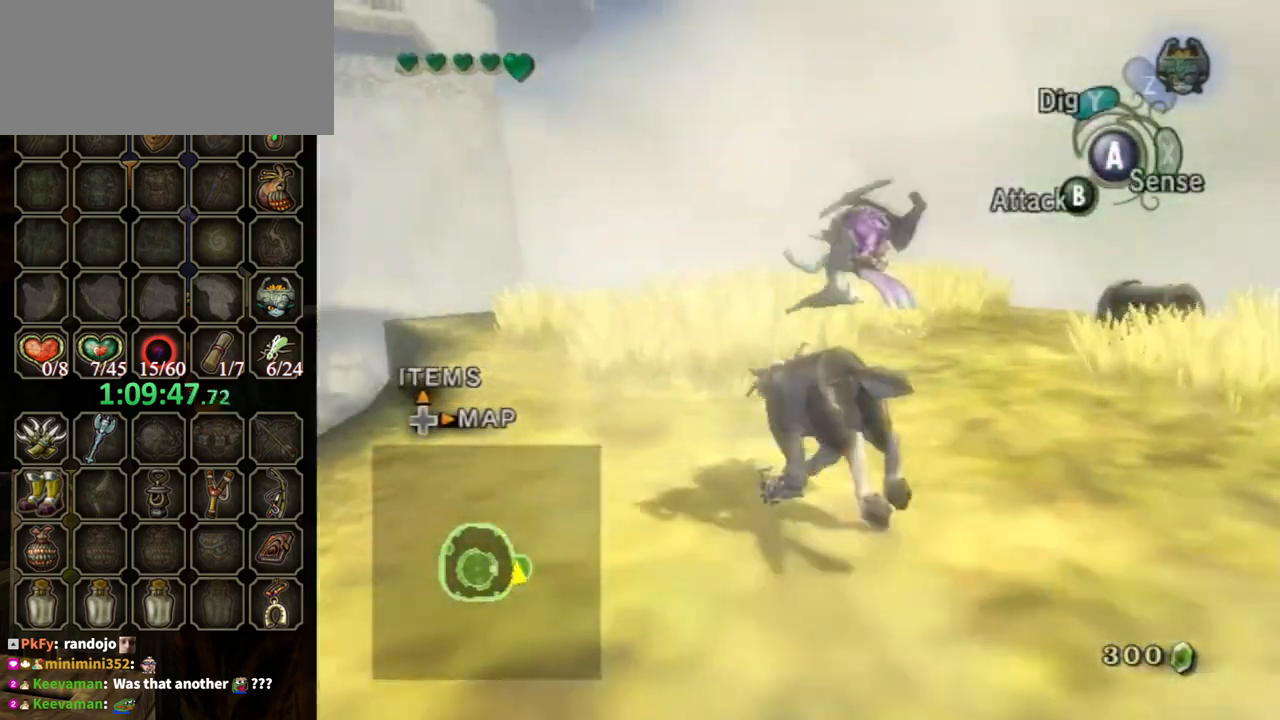
{"buttons": ["B"], "left_stick": "center", "right_stick": "center", "events": [[67, "left_stick", "up"], [333, "B", "down"], [467, "left_stick", "center"]]}
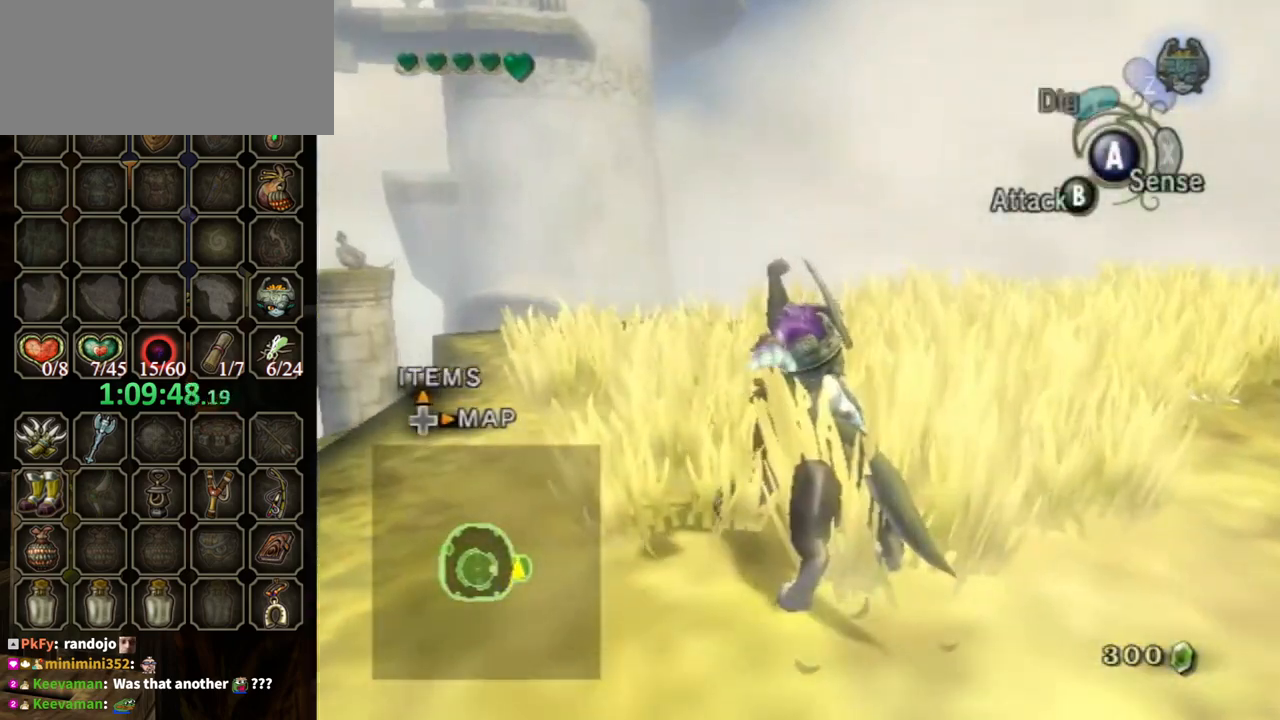
{"buttons": ["B"], "left_stick": "up", "right_stick": "center", "events": [[267, "left_stick", "up"]]}
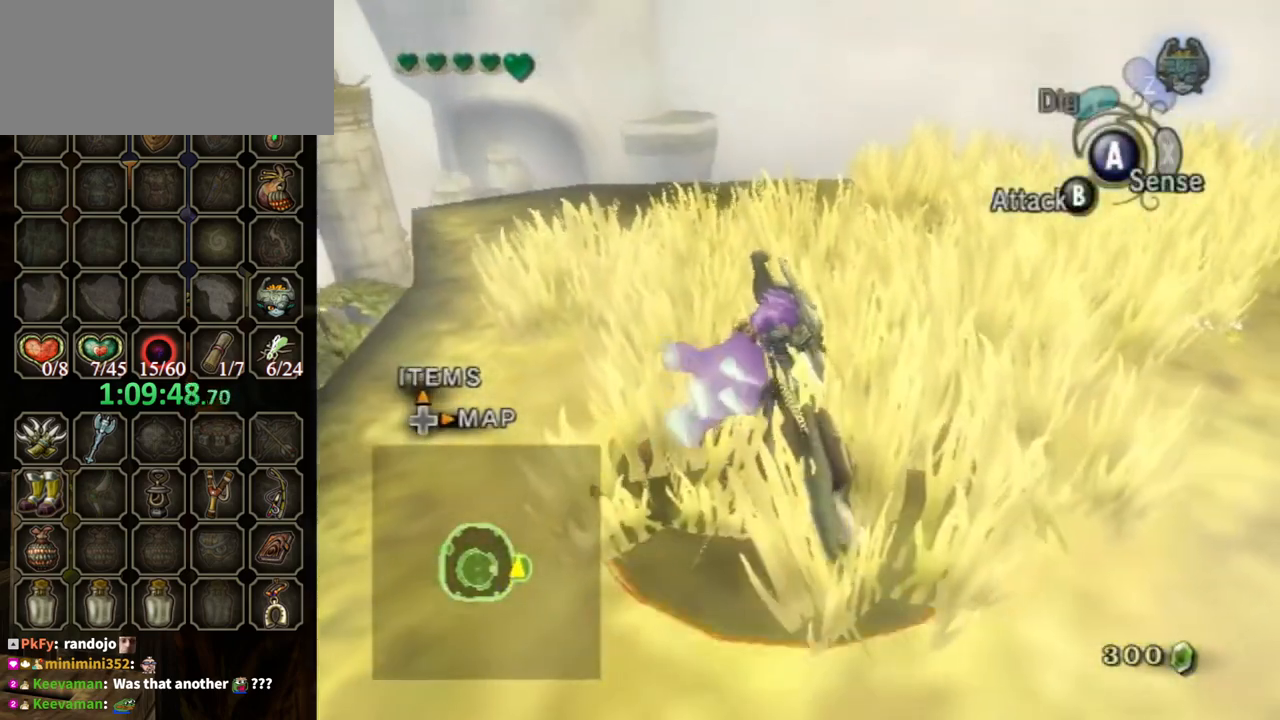
{"buttons": ["B"], "left_stick": "up", "right_stick": "center", "events": []}
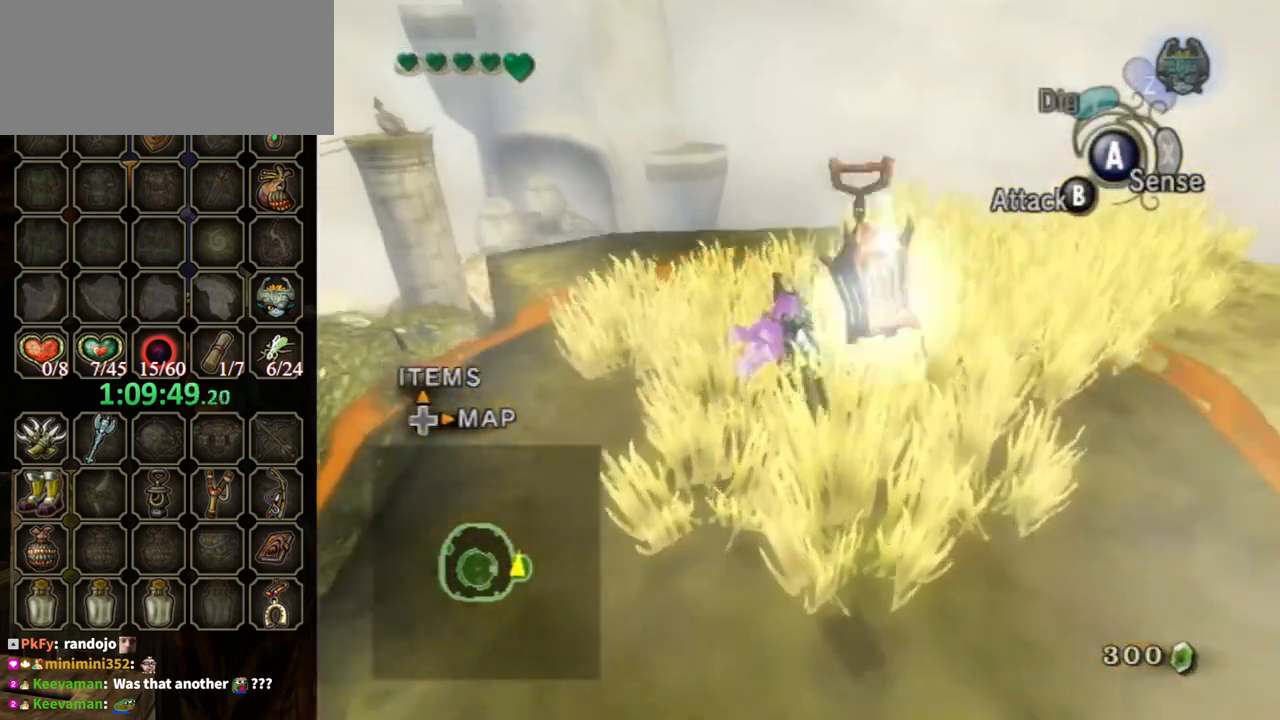
{"buttons": [], "left_stick": "center", "right_stick": "center", "events": [[167, "X", "down"], [333, "X", "up"], [367, "left_stick", "center"], [433, "B", "up"]]}
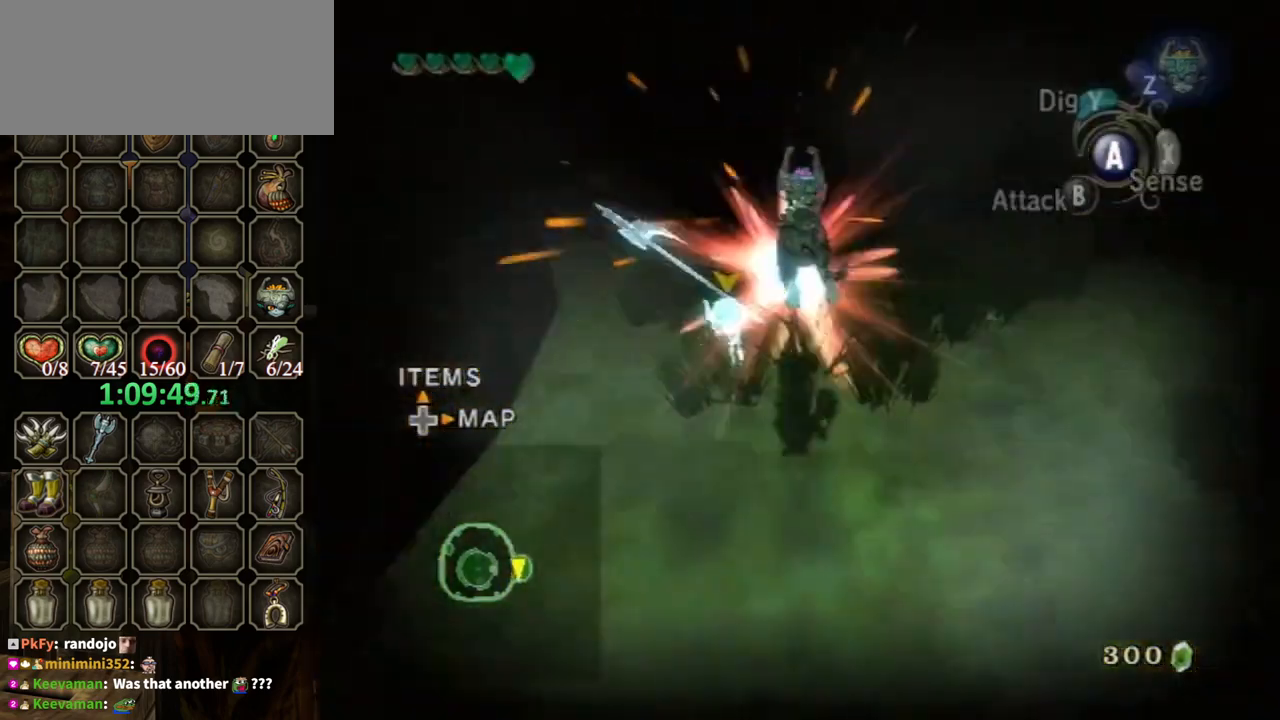
{"buttons": [], "left_stick": "center", "right_stick": "center", "events": []}
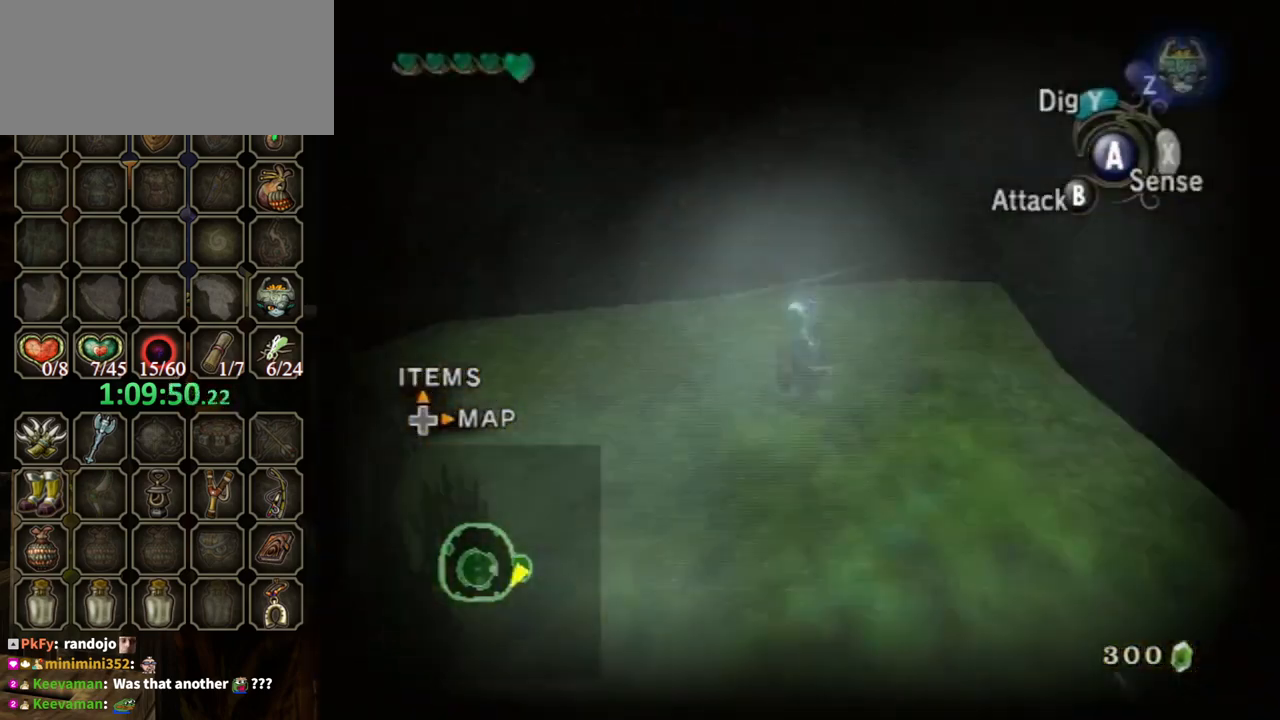
{"buttons": [], "left_stick": "left", "right_stick": "right", "events": [[67, "left_stick", "down-left"], [100, "right_stick", "right"], [433, "left_stick", "left"]]}
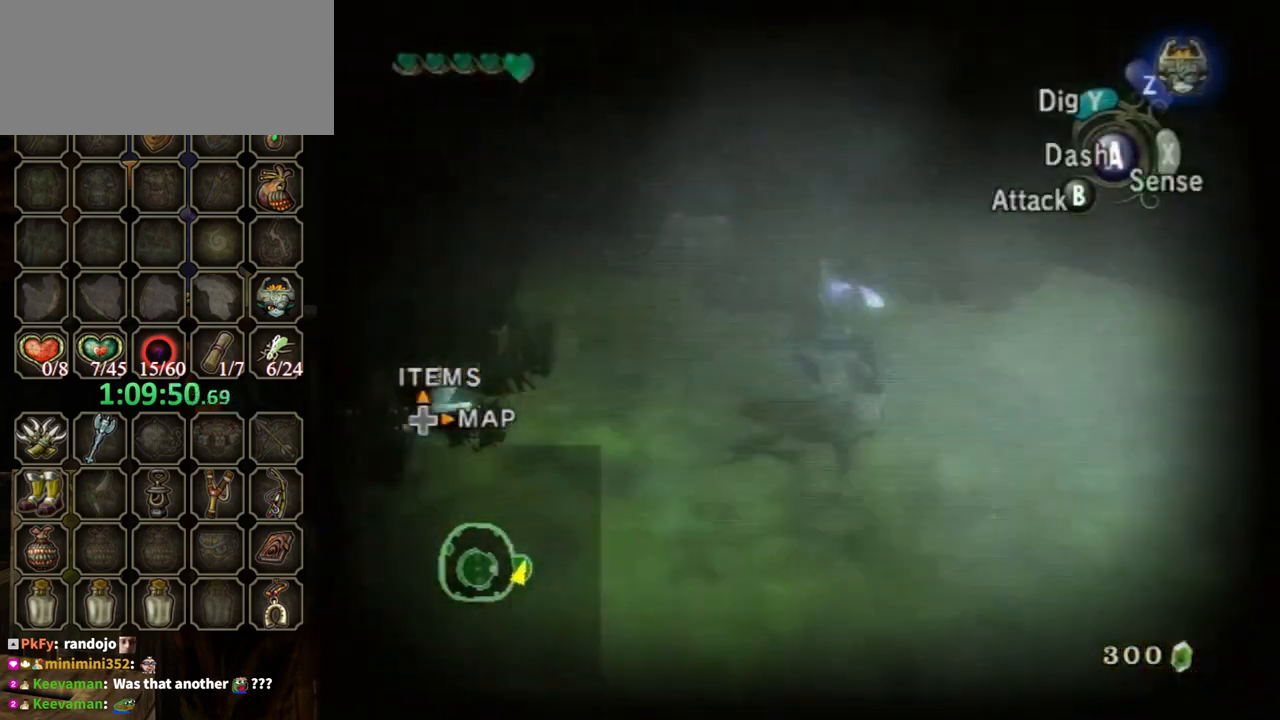
{"buttons": ["A", "L1"], "left_stick": "center", "right_stick": "center", "events": [[67, "left_stick", "up-left"], [133, "right_stick", "center"], [400, "left_stick", "center"], [433, "L1", "down"], [467, "A", "down"]]}
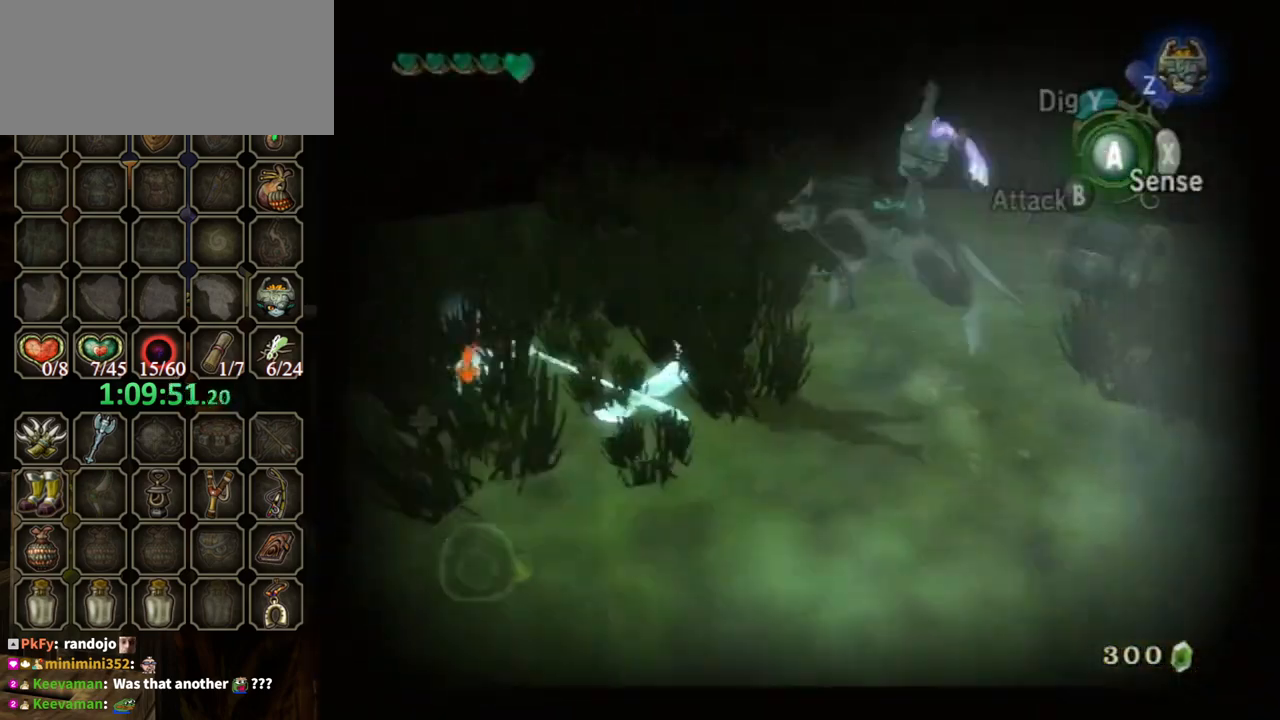
{"buttons": [], "left_stick": "center", "right_stick": "center", "events": [[67, "A", "up"], [67, "X", "down"], [100, "L1", "up"], [167, "X", "up"]]}
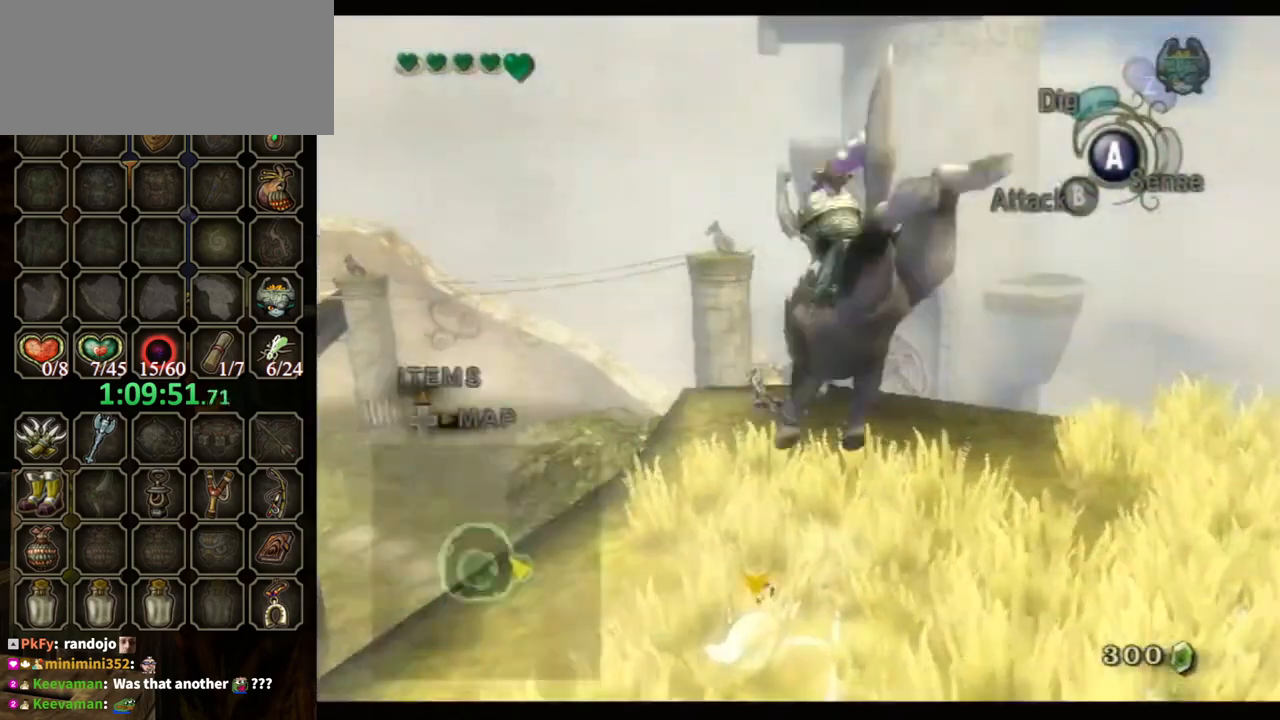
{"buttons": [], "left_stick": "center", "right_stick": "center", "events": []}
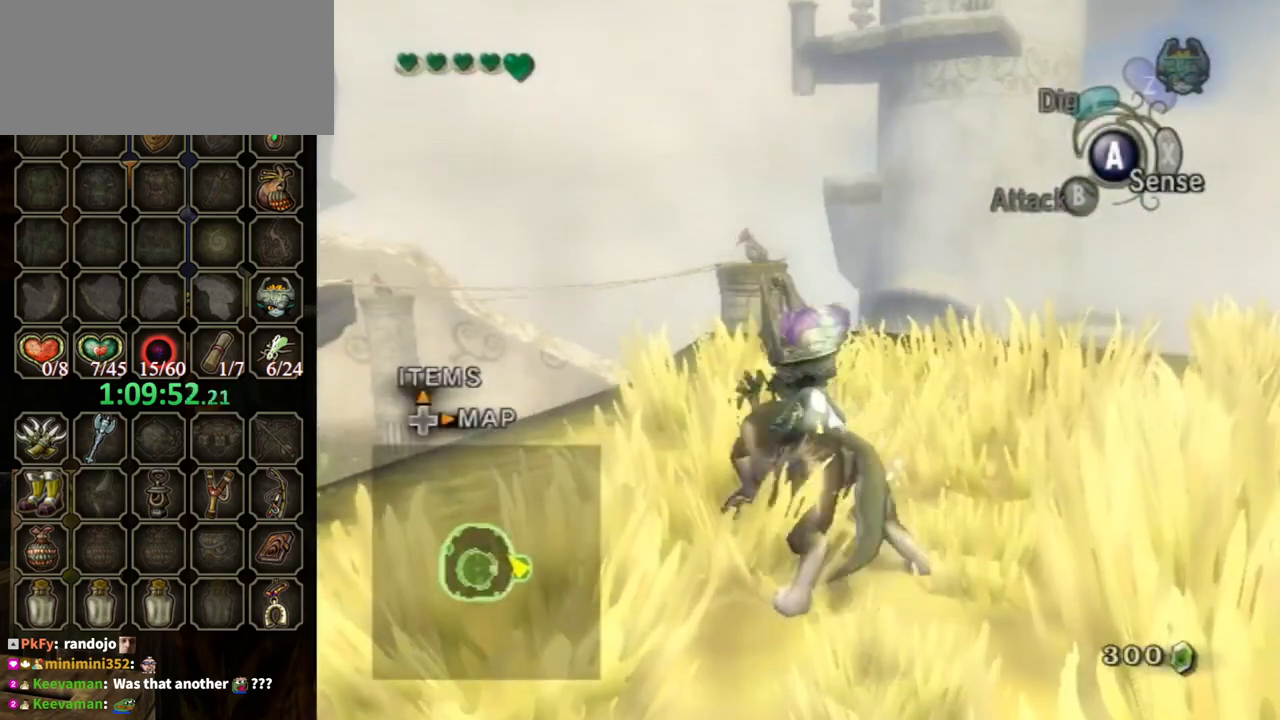
{"buttons": [], "left_stick": "center", "right_stick": "left", "events": [[500, "right_stick", "left"]]}
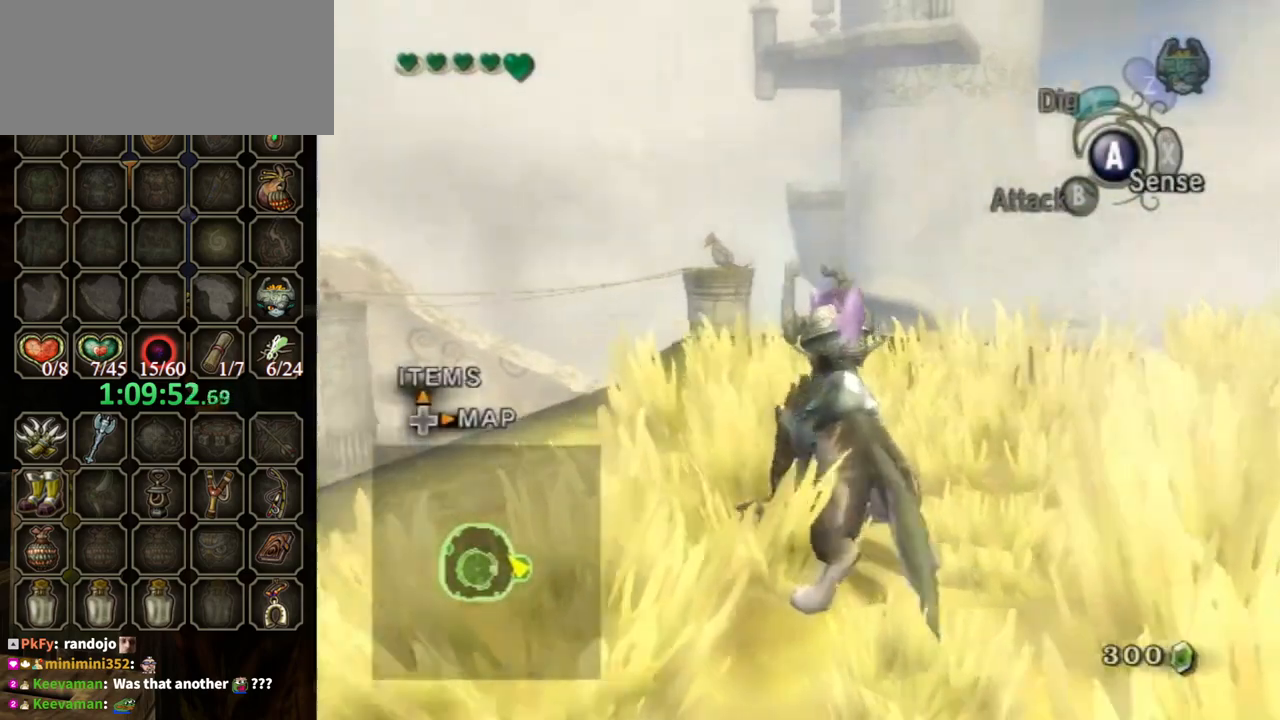
{"buttons": [], "left_stick": "center", "right_stick": "center", "events": [[167, "right_stick", "center"]]}
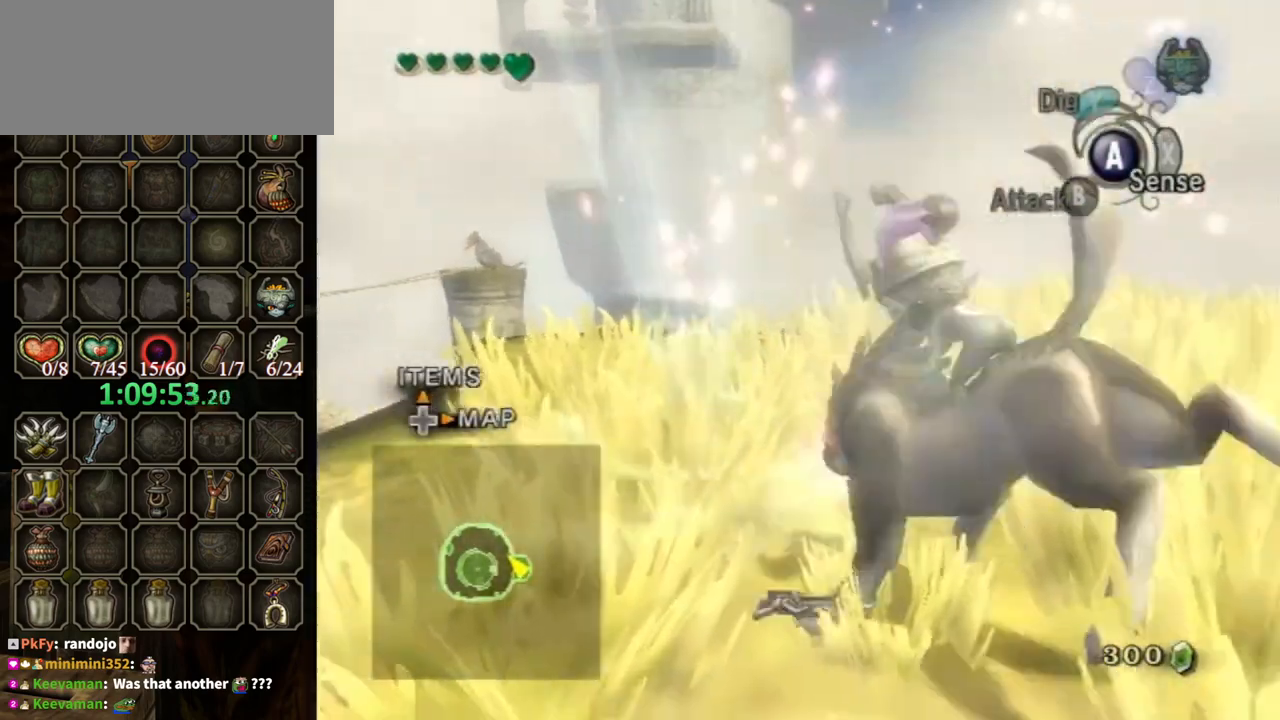
{"buttons": [], "left_stick": "center", "right_stick": "center", "events": []}
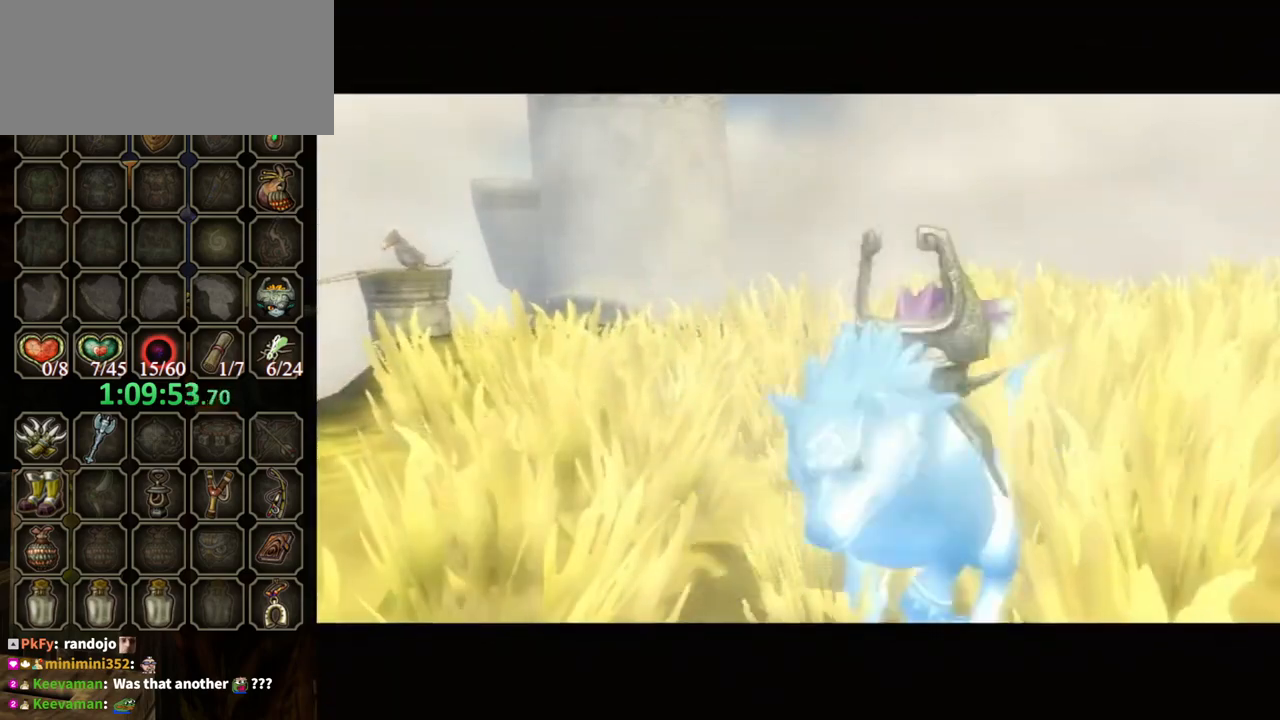
{"buttons": ["B"], "left_stick": "center", "right_stick": "center", "events": [[133, "B", "down"]]}
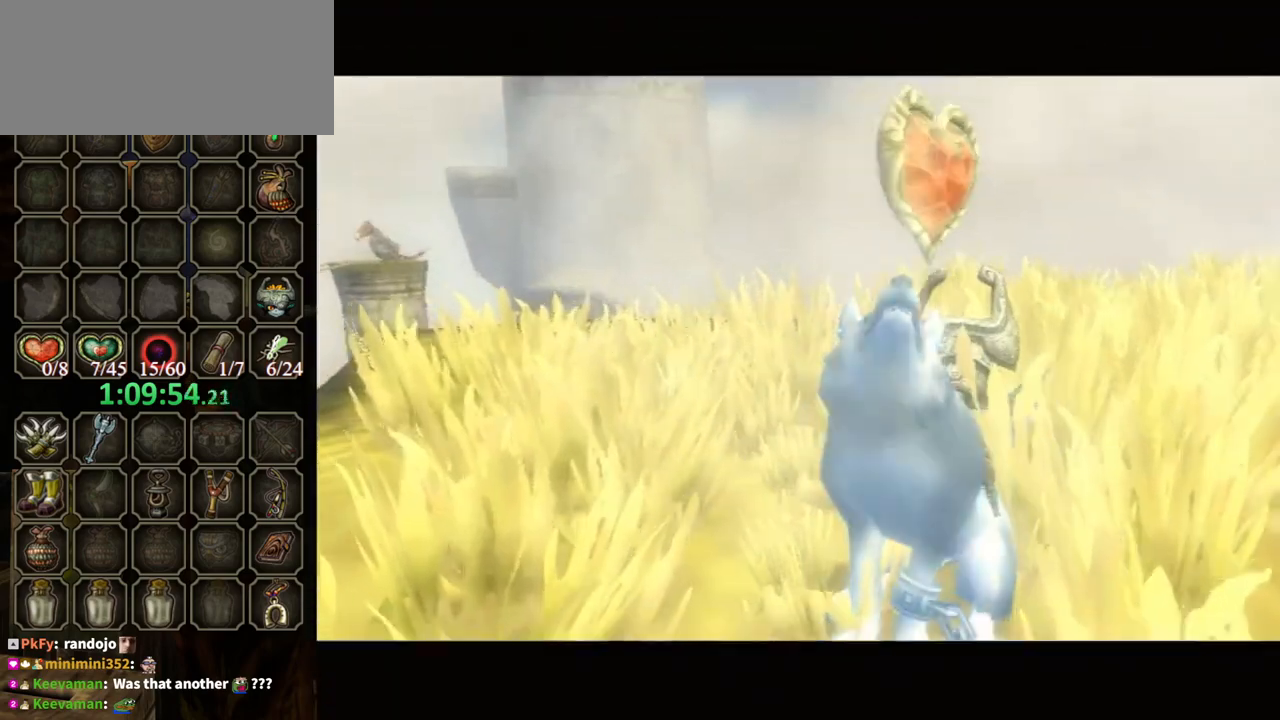
{"buttons": ["B"], "left_stick": "up", "right_stick": "center", "events": [[500, "left_stick", "up"]]}
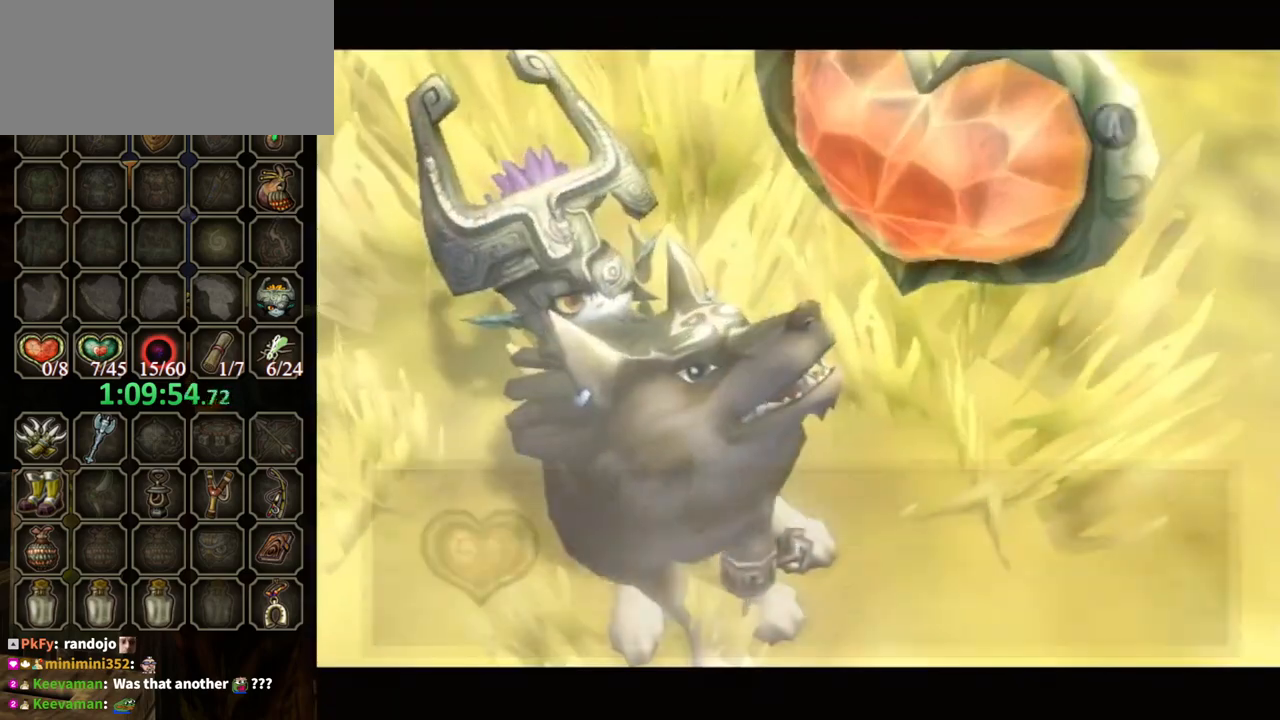
{"buttons": ["B"], "left_stick": "up", "right_stick": "center", "events": []}
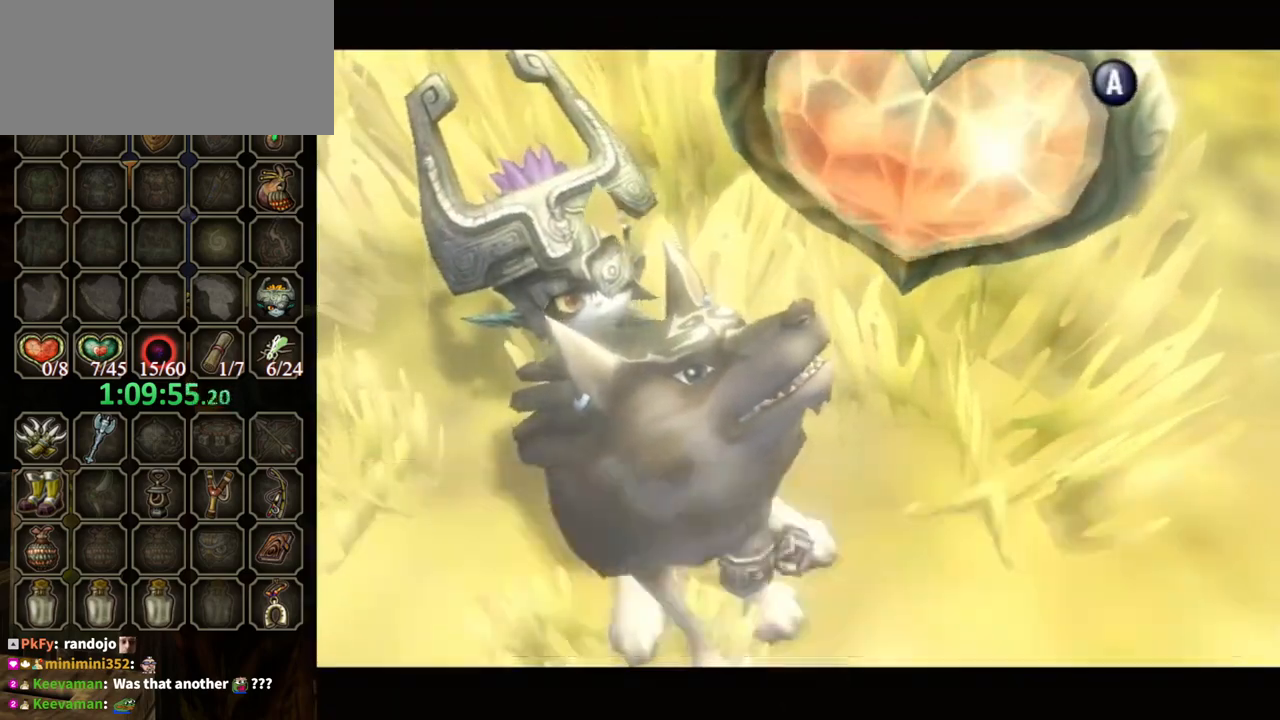
{"buttons": [], "left_stick": "up", "right_stick": "center", "events": [[300, "B", "up"]]}
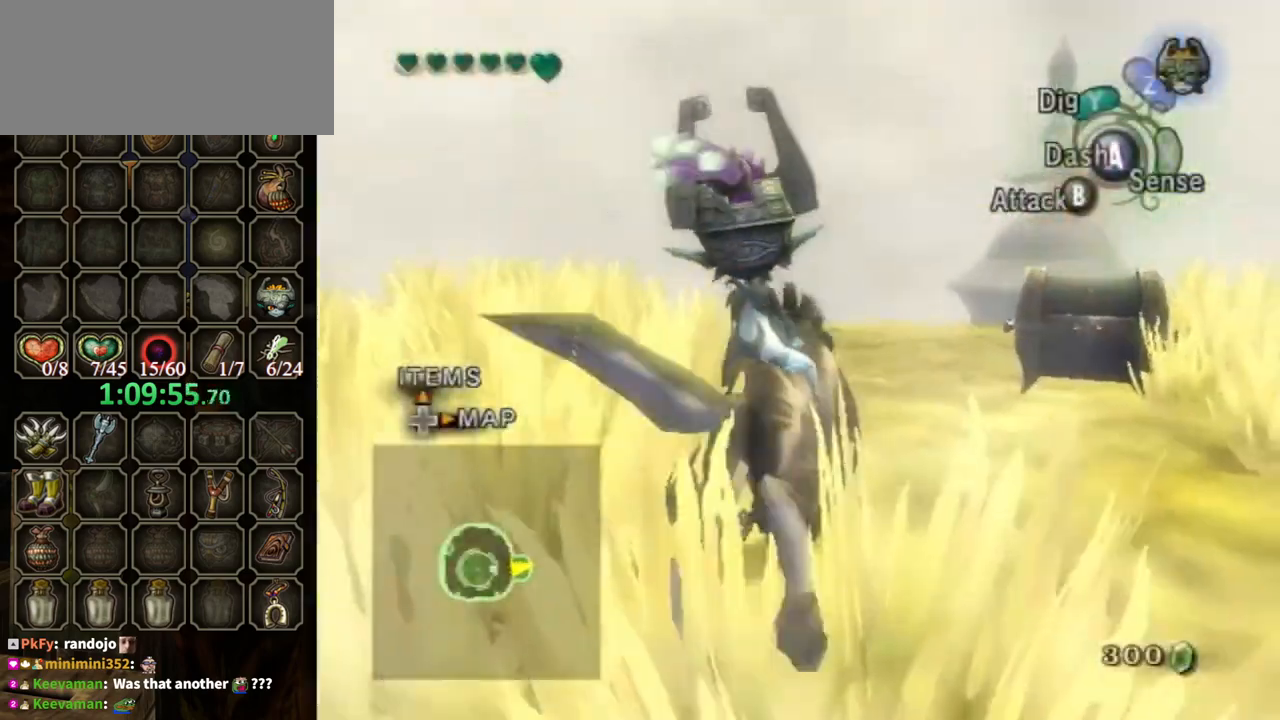
{"buttons": [], "left_stick": "up", "right_stick": "center", "events": [[167, "left_stick", "up-right"], [267, "left_stick", "right"], [367, "left_stick", "up-right"], [467, "left_stick", "up"]]}